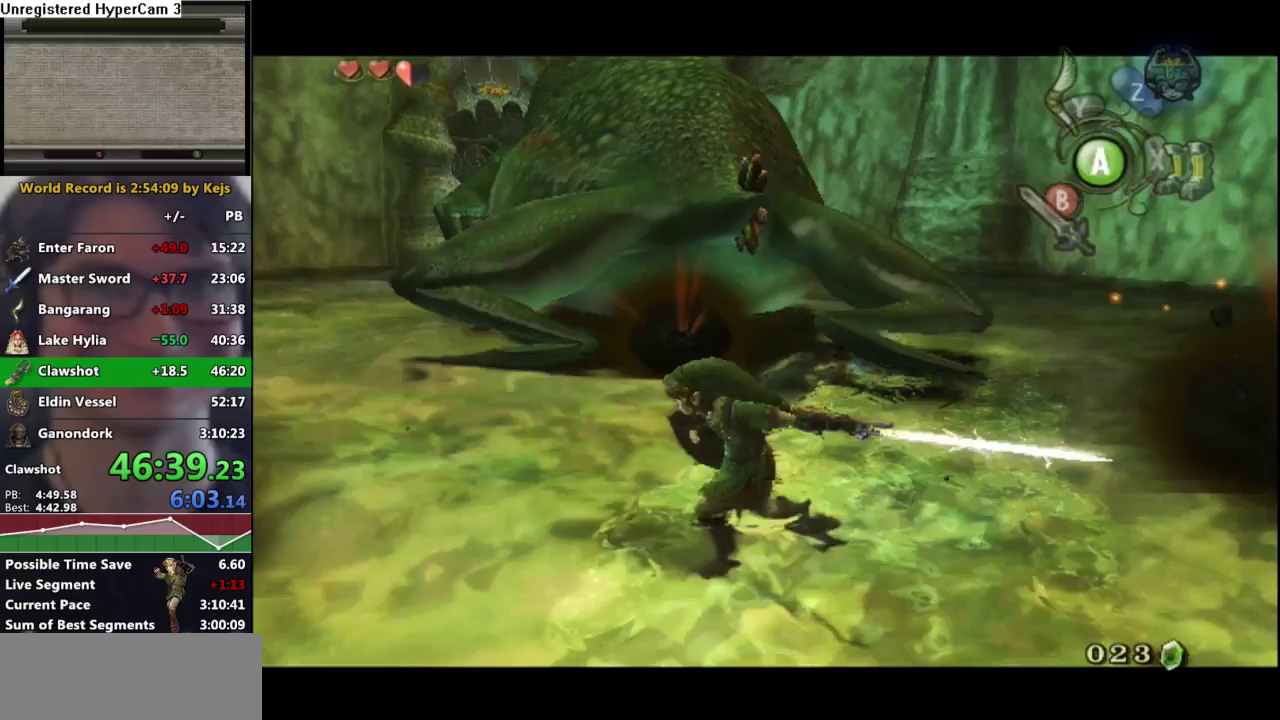
Gameplay with a controller (Nintendo layout); each line is a JSON object with the inputs held at the frame after it. "events" lists button and stick changes between this image and that frame as [ms after this image, input, new state], when the widget could be followed in between. Not read: L3 R3.
{"buttons": [], "left_stick": "up", "right_stick": "center", "events": [[50, "L1", "down"], [167, "B", "down"], [250, "B", "up"], [250, "left_stick", "up-right"], [317, "L1", "up"], [433, "left_stick", "up"]]}
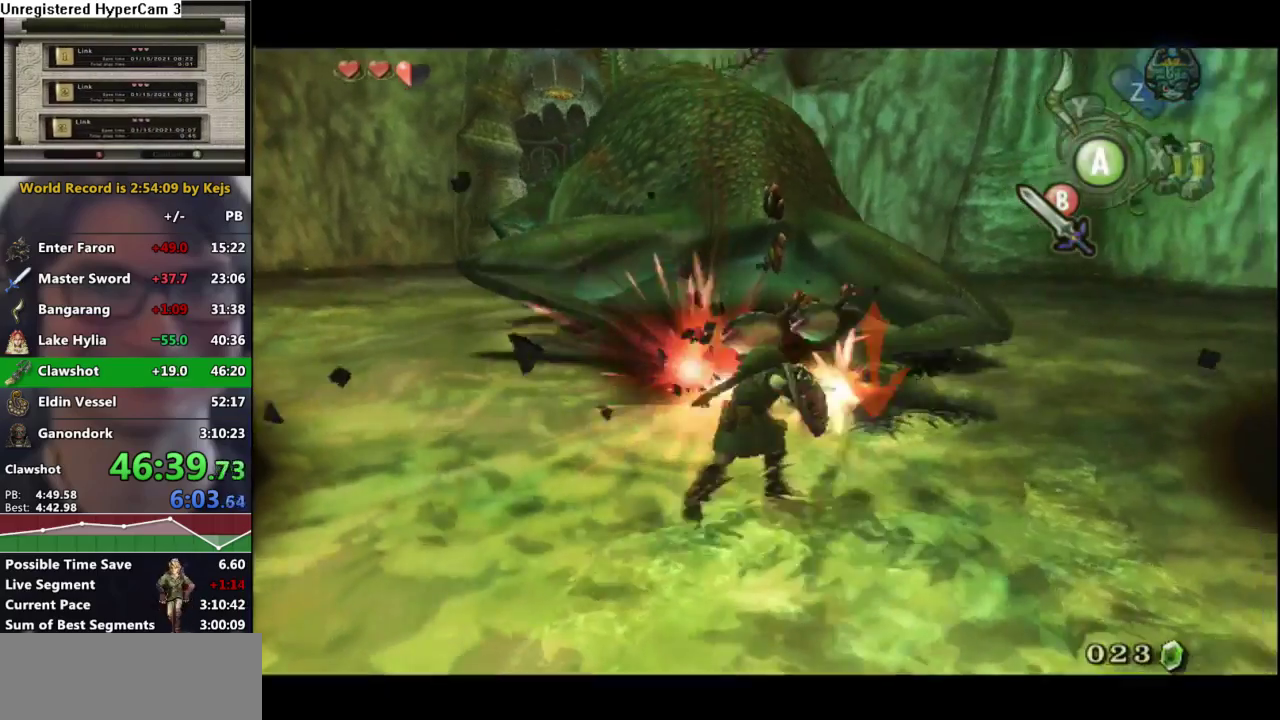
{"buttons": ["L1"], "left_stick": "left", "right_stick": "center", "events": [[33, "left_stick", "up-right"], [67, "L1", "down"], [183, "left_stick", "down-left"], [300, "B", "down"], [300, "left_stick", "down-right"], [350, "left_stick", "up-right"], [383, "B", "up"], [417, "left_stick", "up-left"], [467, "left_stick", "left"]]}
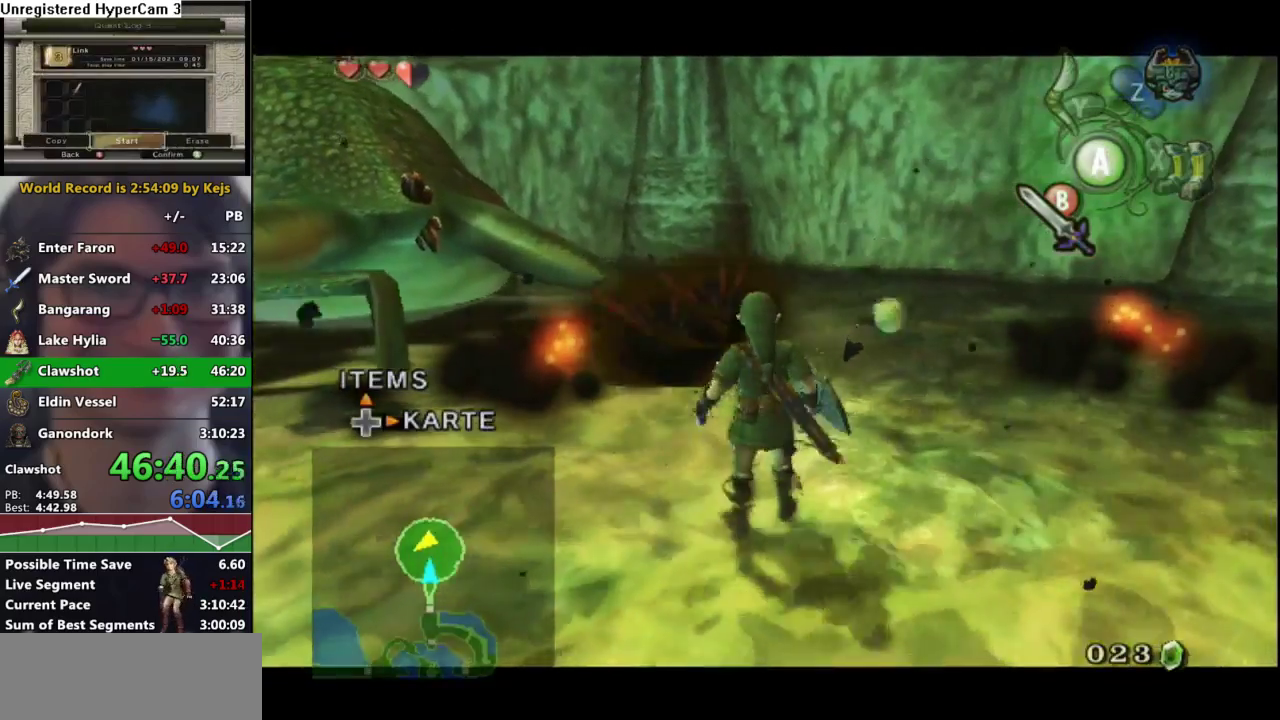
{"buttons": [], "left_stick": "up-left", "right_stick": "center", "events": [[50, "L1", "up"], [50, "left_stick", "down"], [100, "left_stick", "center"], [233, "left_stick", "up-left"], [417, "A", "down"], [500, "A", "up"]]}
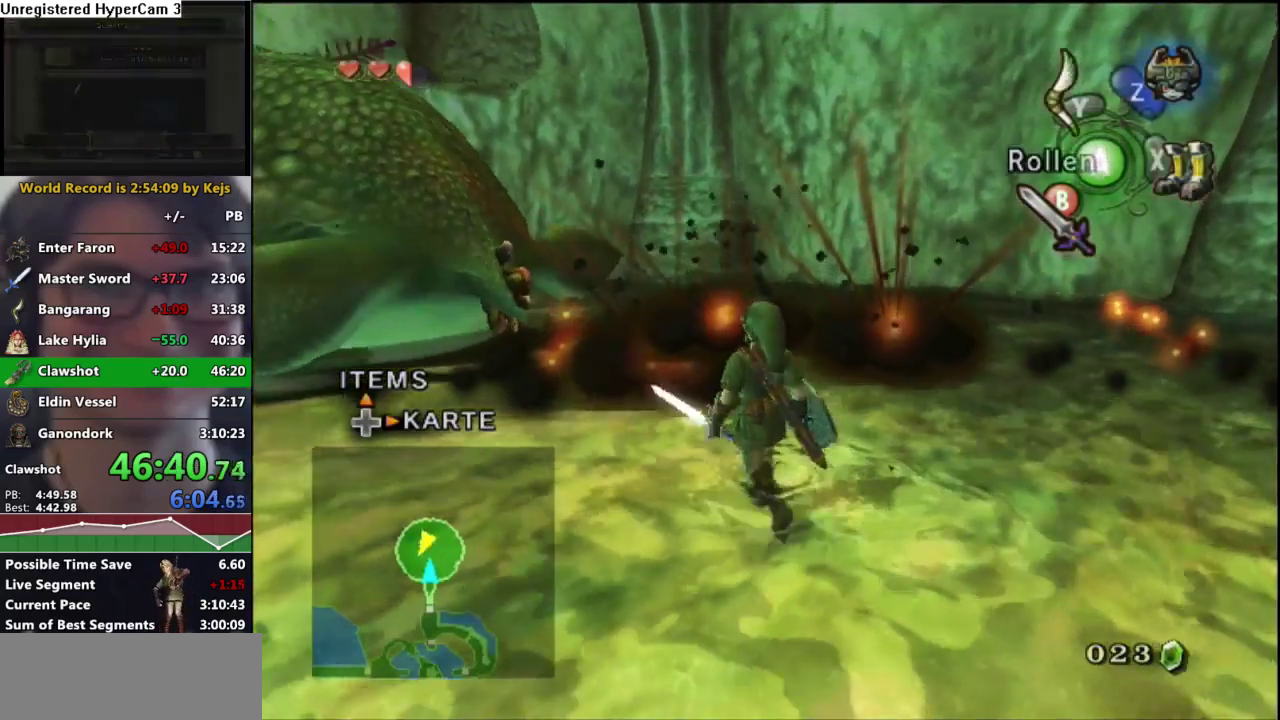
{"buttons": [], "left_stick": "up-left", "right_stick": "center", "events": [[83, "A", "down"], [167, "A", "up"], [400, "B", "down"], [467, "B", "up"]]}
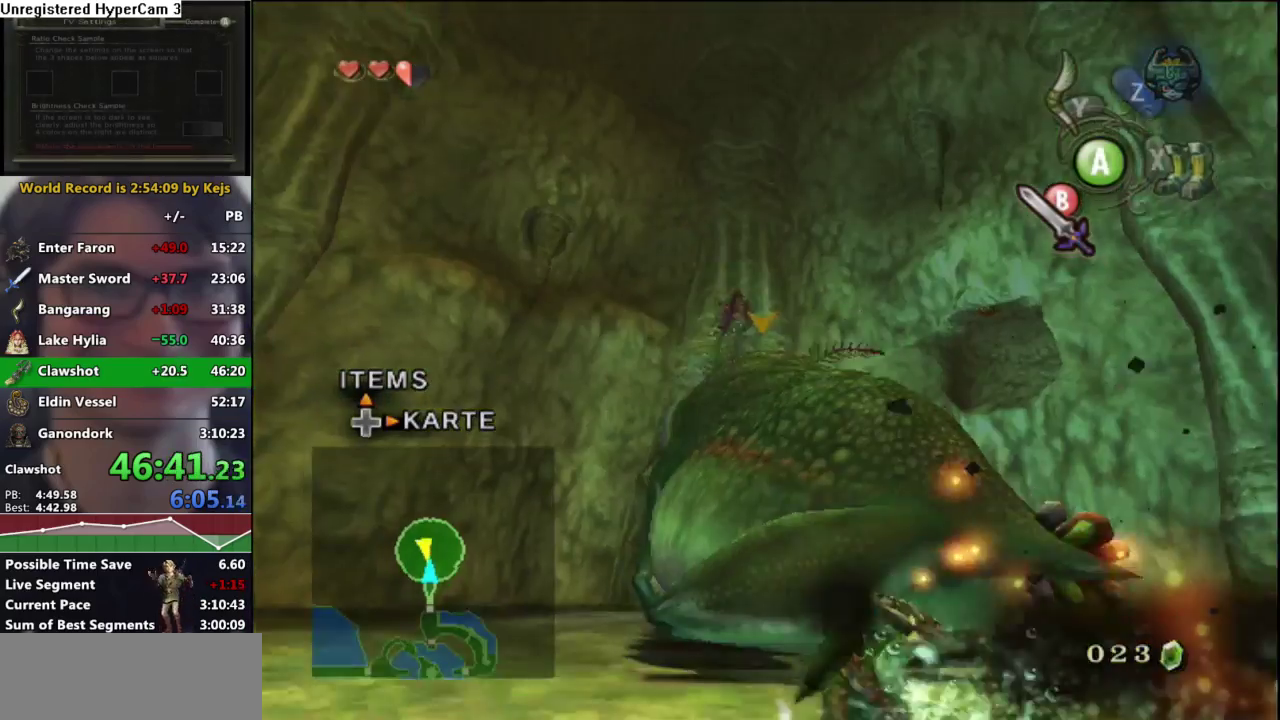
{"buttons": [], "left_stick": "up", "right_stick": "center", "events": [[50, "B", "down"], [117, "B", "up"], [433, "left_stick", "up"]]}
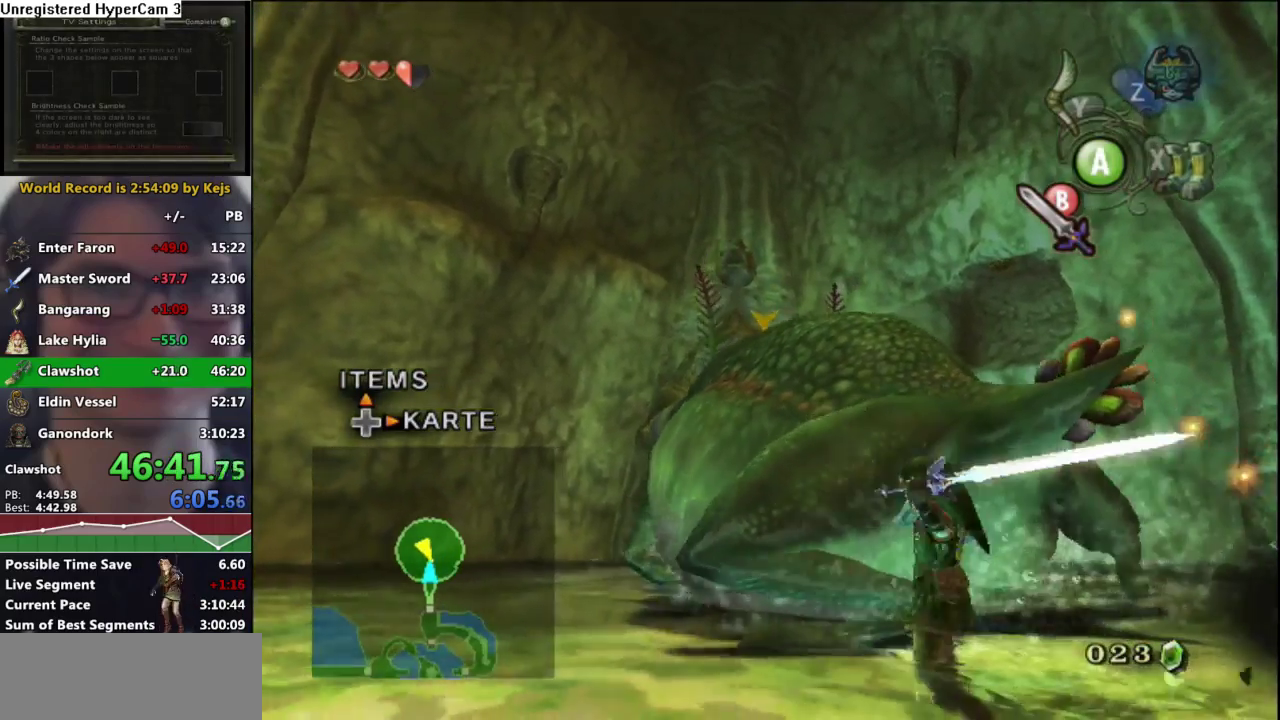
{"buttons": ["B"], "left_stick": "up-right", "right_stick": "center", "events": [[233, "left_stick", "up-right"], [450, "B", "down"]]}
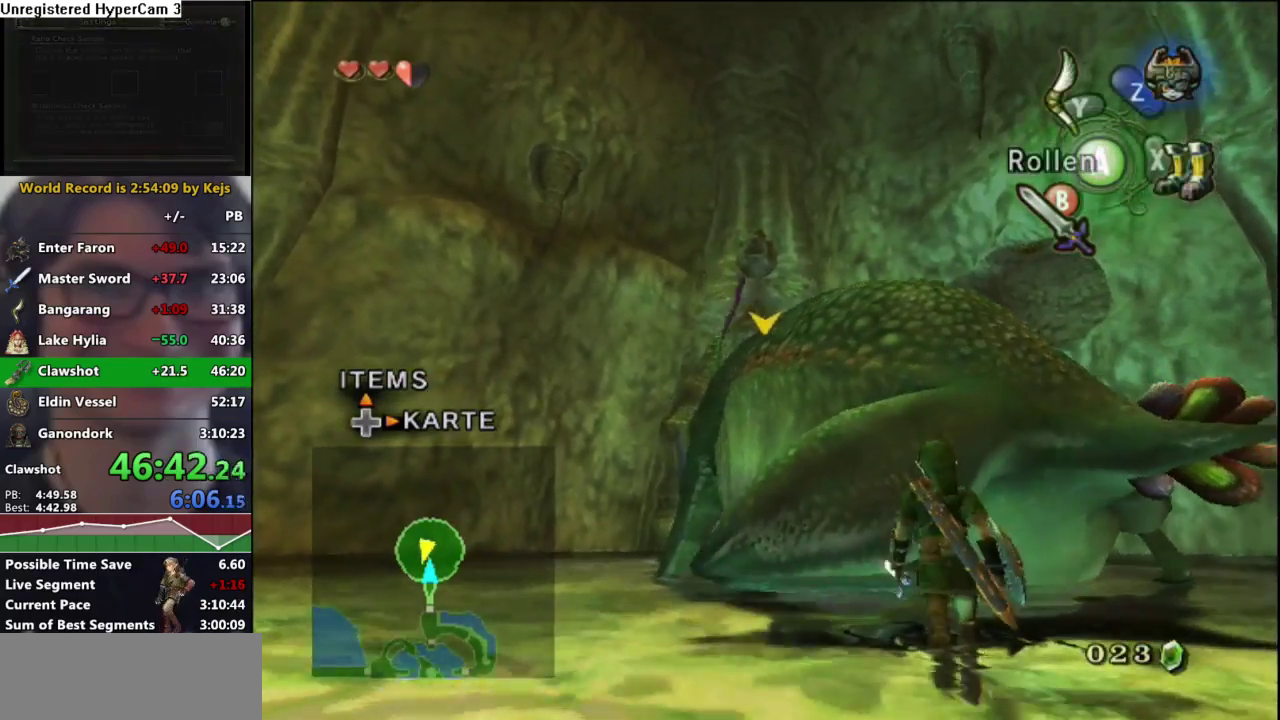
{"buttons": ["B"], "left_stick": "up-right", "right_stick": "center", "events": [[50, "left_stick", "up"], [67, "B", "up"], [133, "B", "down"], [150, "left_stick", "up-right"], [200, "B", "up"], [283, "B", "down"], [367, "B", "up"], [450, "B", "down"]]}
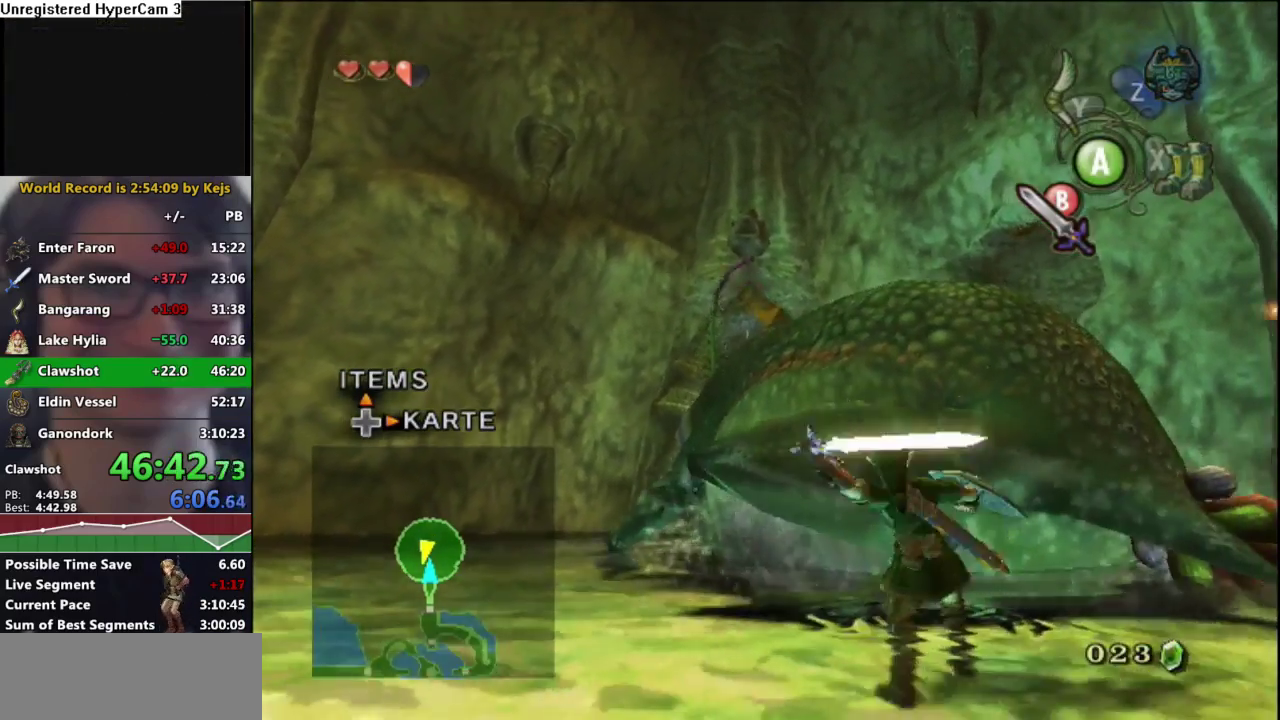
{"buttons": ["B"], "left_stick": "up-right", "right_stick": "center", "events": [[33, "B", "up"], [117, "B", "down"], [183, "B", "up"], [283, "B", "down"], [383, "B", "up"], [450, "B", "down"]]}
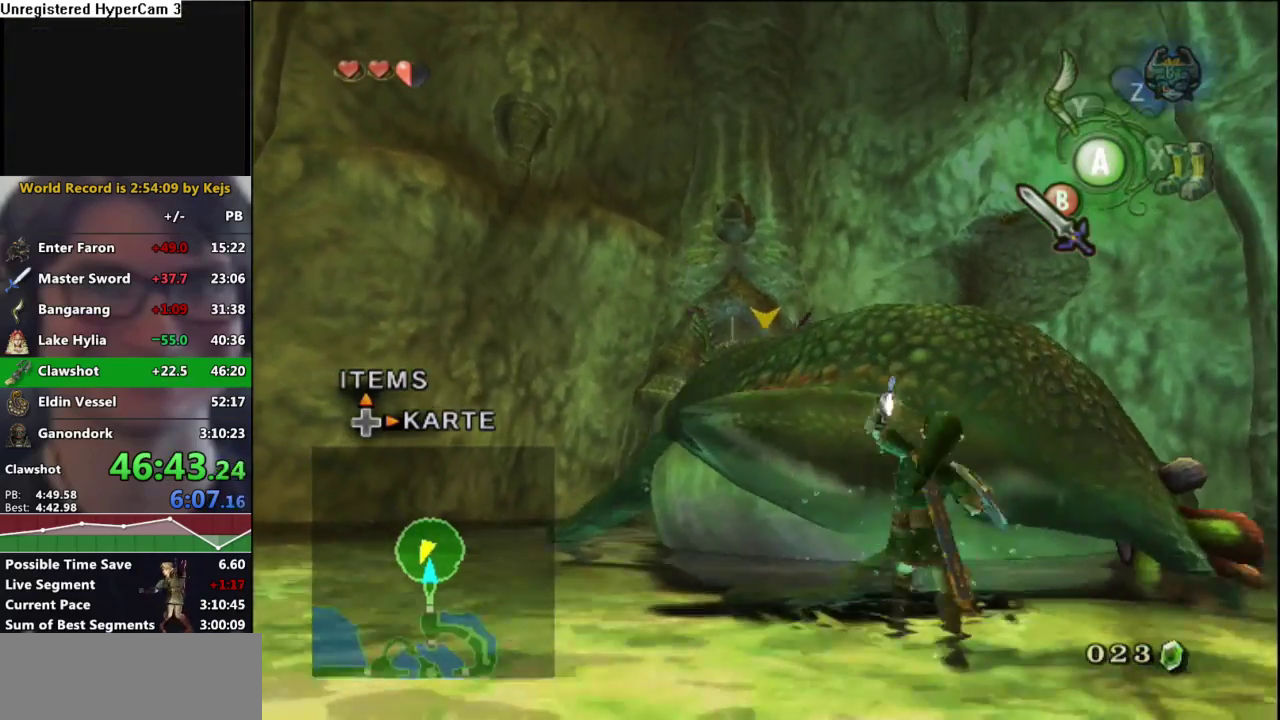
{"buttons": [], "left_stick": "up-right", "right_stick": "center", "events": [[50, "B", "up"], [117, "B", "down"], [200, "B", "up"], [283, "B", "down"], [367, "B", "up"], [433, "B", "down"], [500, "B", "up"]]}
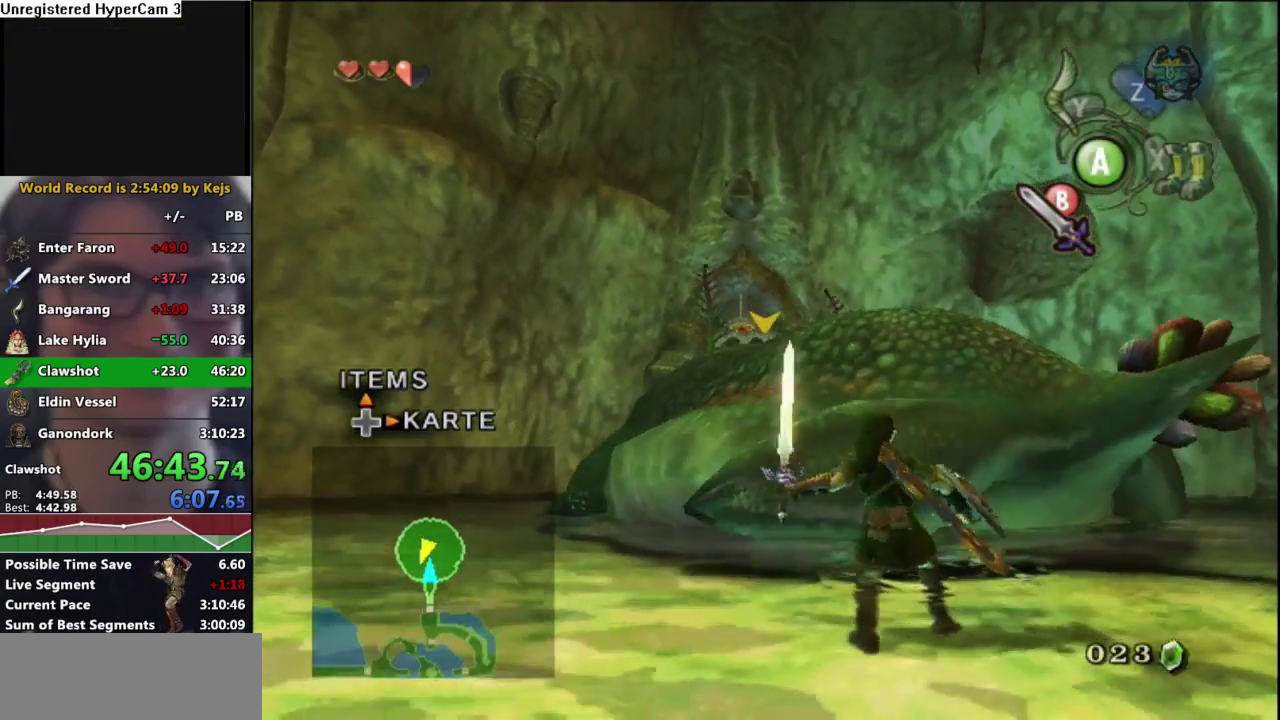
{"buttons": [], "left_stick": "up-right", "right_stick": "center", "events": [[100, "left_stick", "up"], [267, "left_stick", "up-right"]]}
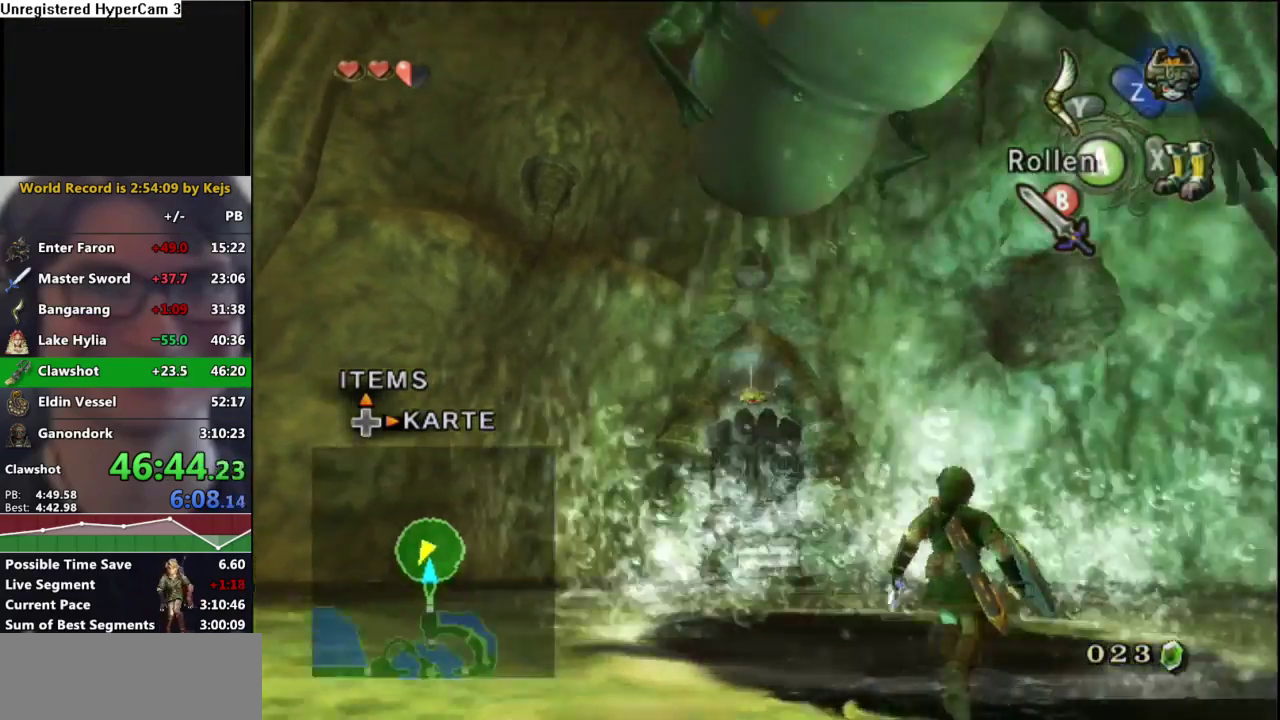
{"buttons": [], "left_stick": "up", "right_stick": "center", "events": [[183, "left_stick", "up"]]}
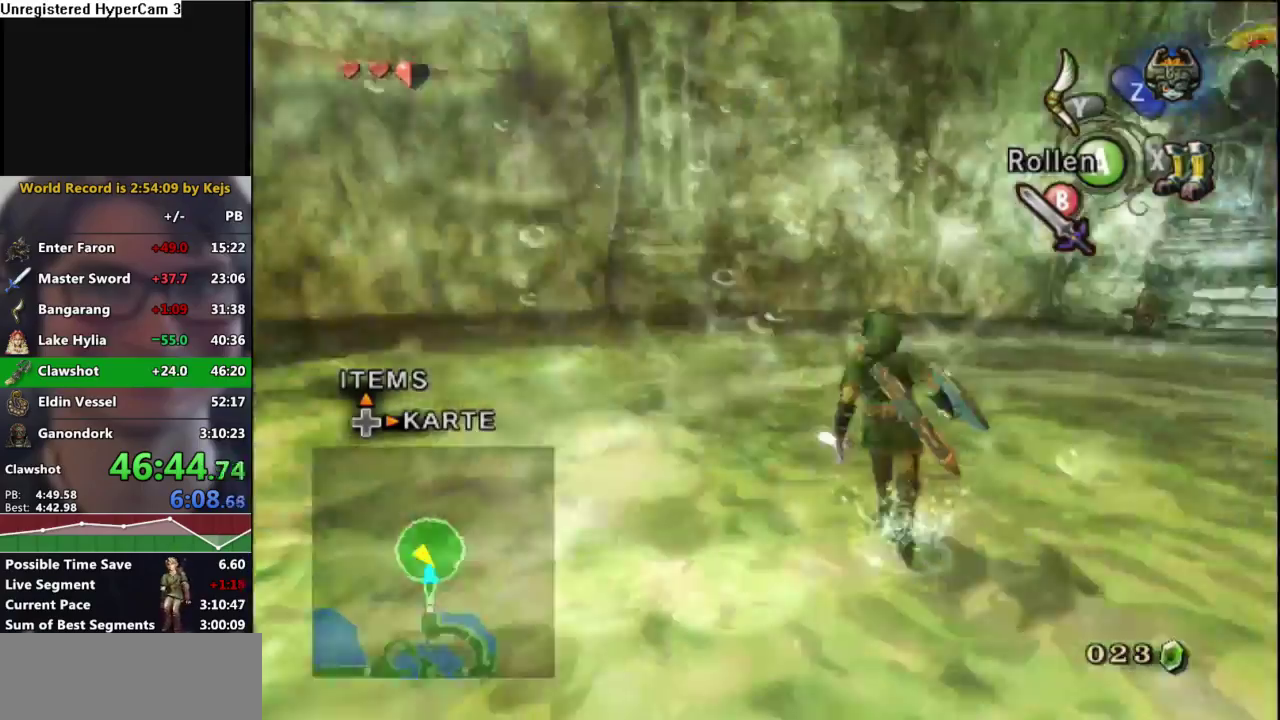
{"buttons": [], "left_stick": "center", "right_stick": "center", "events": [[100, "left_stick", "center"], [150, "right_stick", "up"], [267, "right_stick", "center"]]}
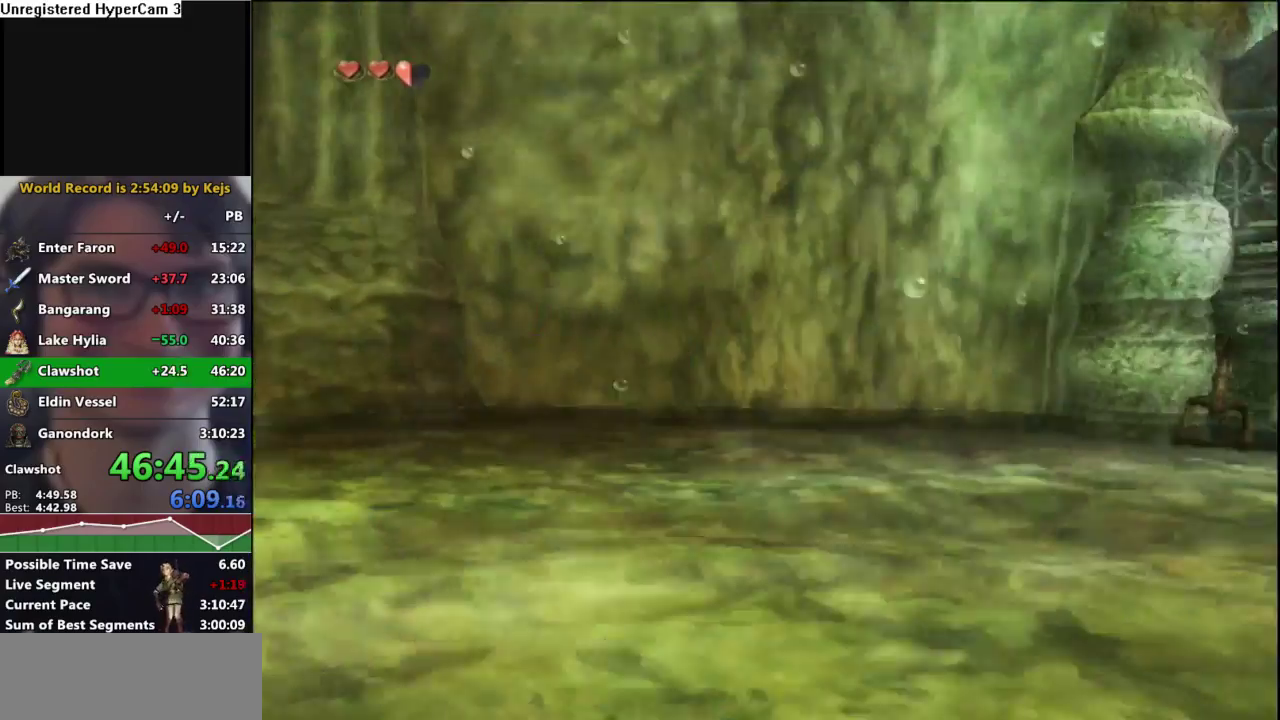
{"buttons": [], "left_stick": "up-right", "right_stick": "center", "events": [[83, "left_stick", "up-right"], [100, "A", "down"], [183, "A", "up"], [250, "A", "down"], [333, "A", "up"], [400, "A", "down"], [500, "A", "up"]]}
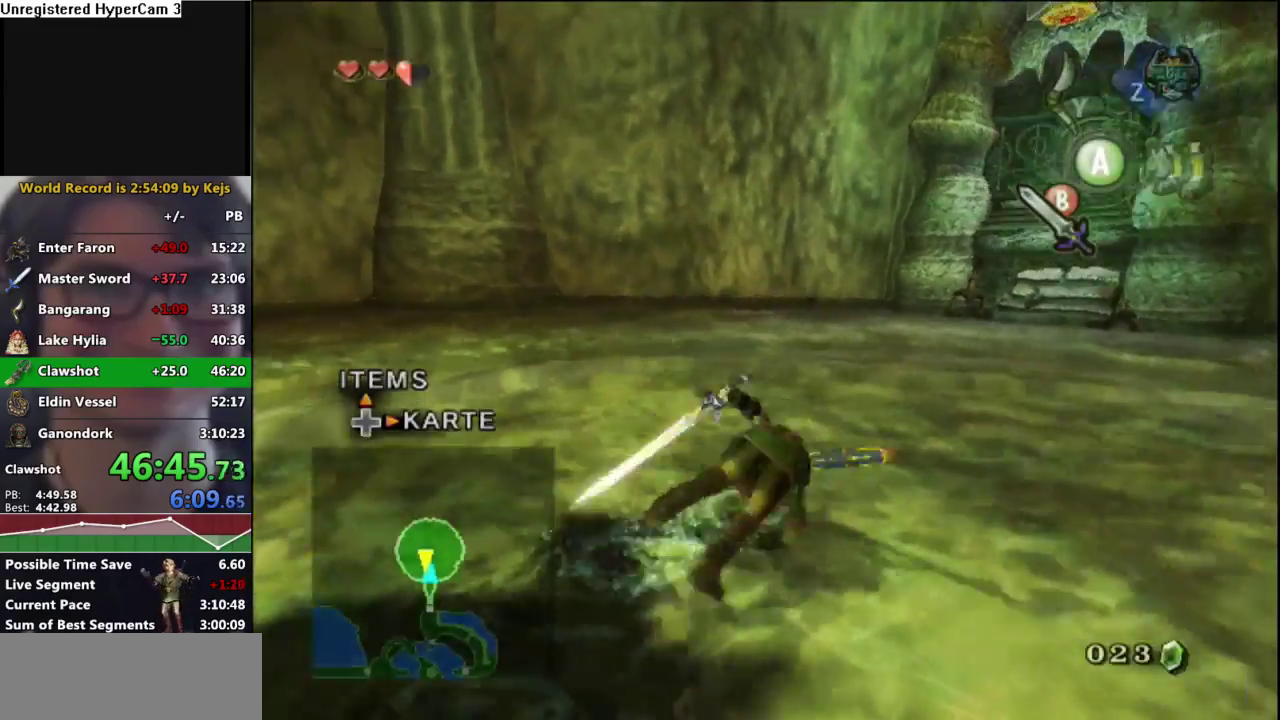
{"buttons": ["A"], "left_stick": "up-left", "right_stick": "center", "events": [[67, "left_stick", "up"], [167, "left_stick", "up-left"], [500, "A", "down"]]}
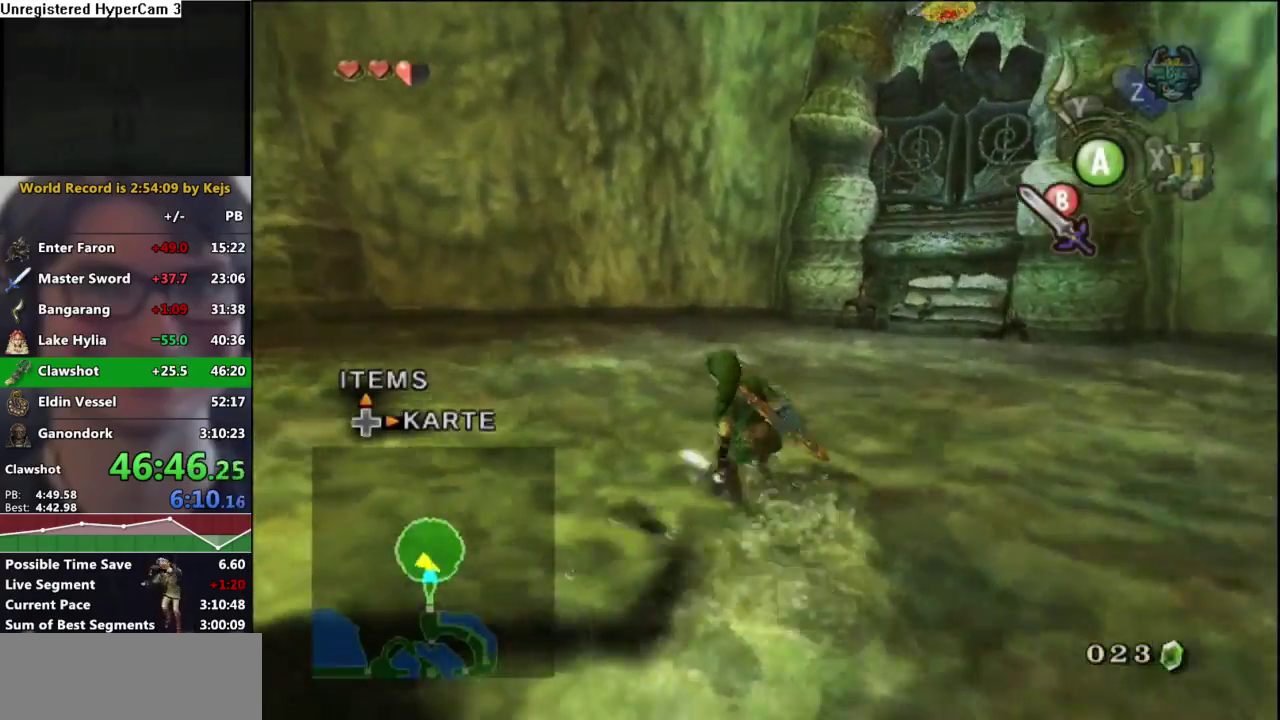
{"buttons": [], "left_stick": "up-left", "right_stick": "right", "events": [[100, "A", "up"], [300, "right_stick", "right"]]}
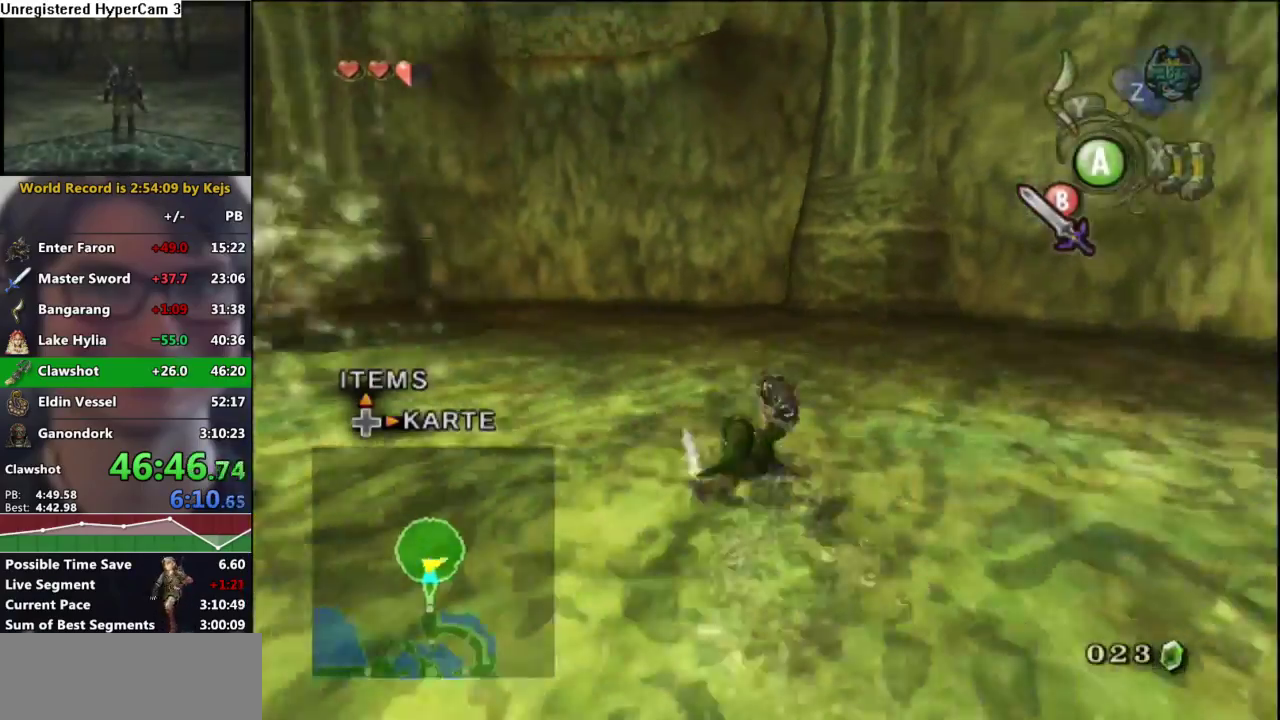
{"buttons": [], "left_stick": "up", "right_stick": "center", "events": [[117, "right_stick", "center"], [150, "A", "down"], [317, "A", "up"], [383, "left_stick", "up"]]}
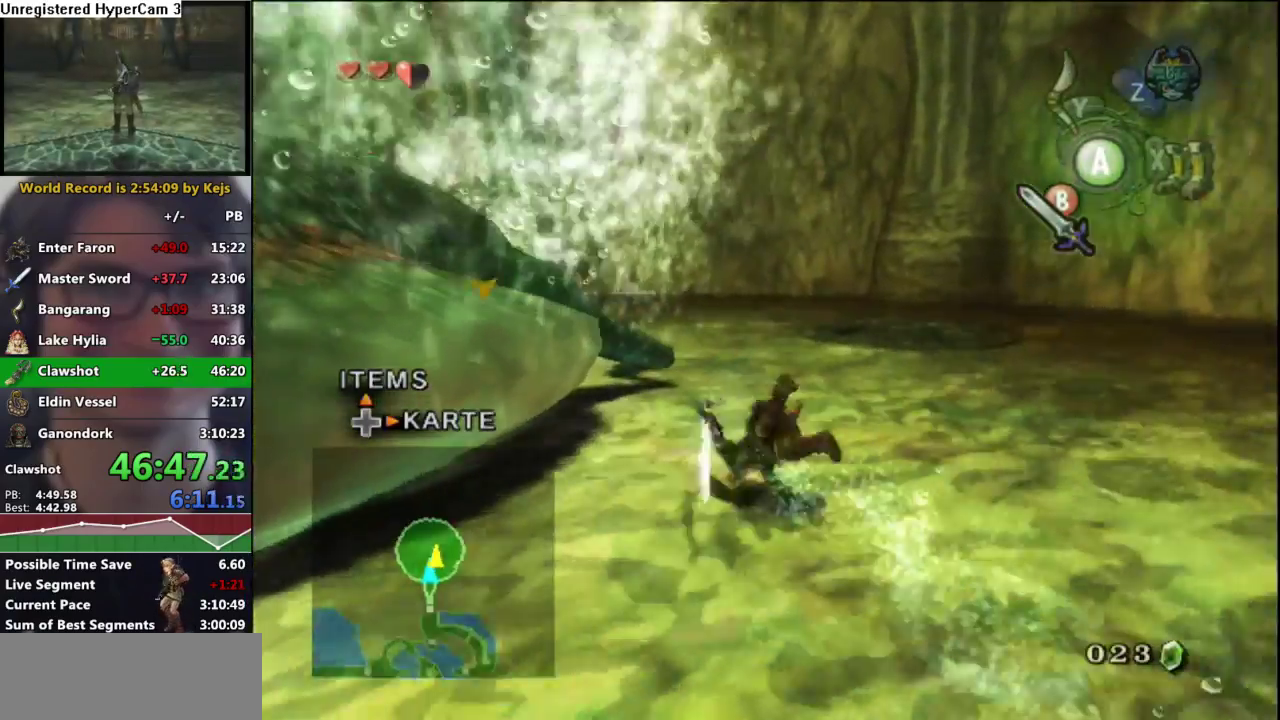
{"buttons": ["A"], "left_stick": "up", "right_stick": "center", "events": [[283, "A", "down"], [350, "A", "up"], [433, "A", "down"]]}
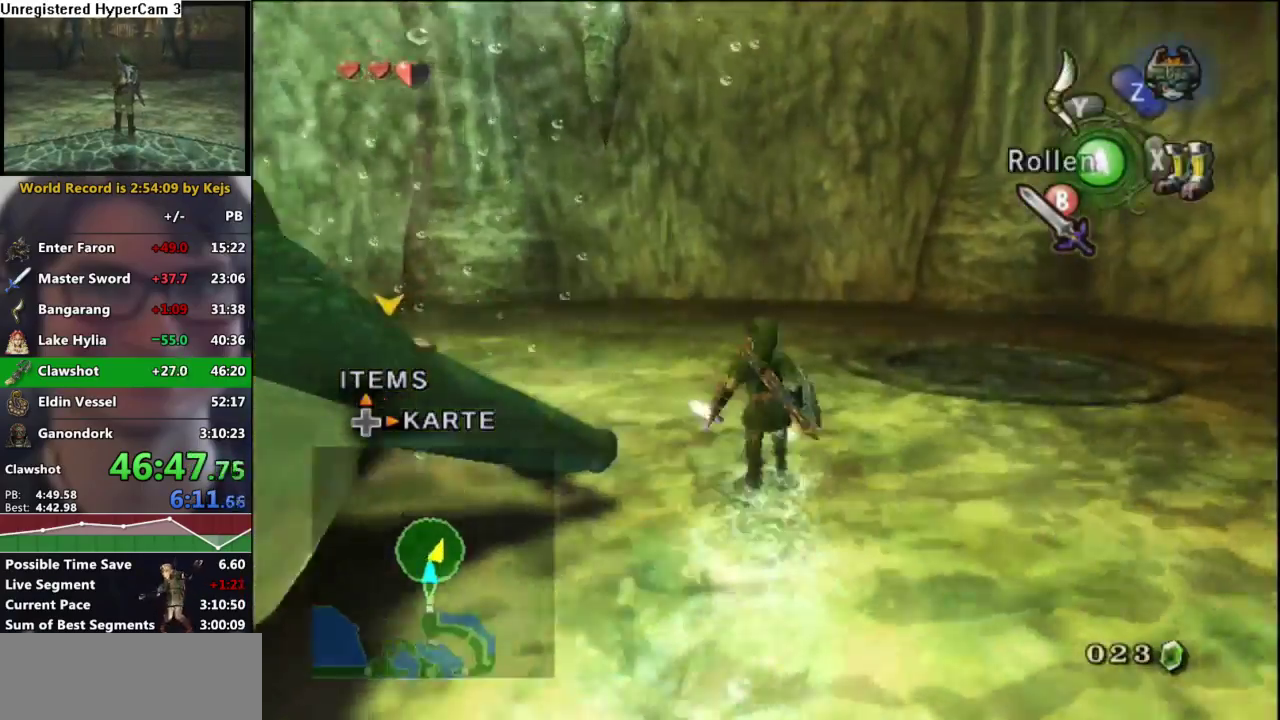
{"buttons": [], "left_stick": "up-left", "right_stick": "center", "events": [[17, "A", "up"], [267, "left_stick", "up-left"]]}